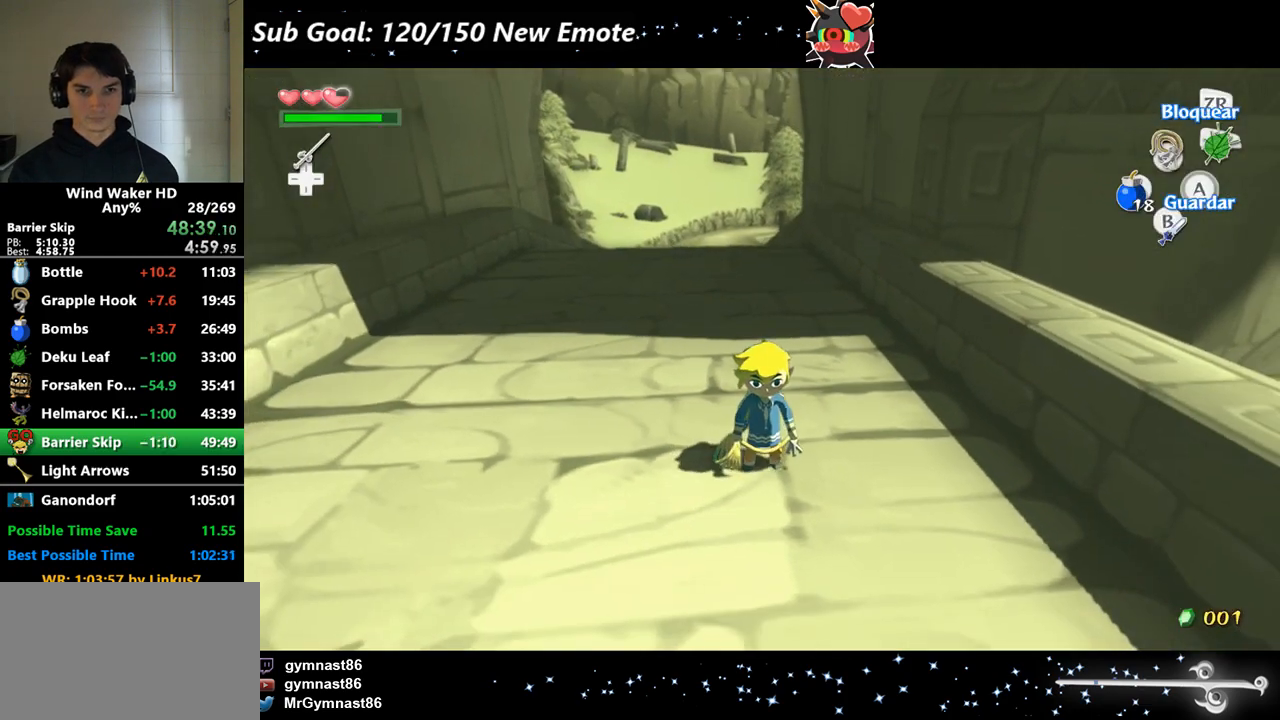
Gameplay with a controller (Nintendo layout); each line is a JSON object with the inputs held at the frame after it. Not read: L3 R3.
{"buttons": [], "left_stick": "up", "right_stick": "center"}
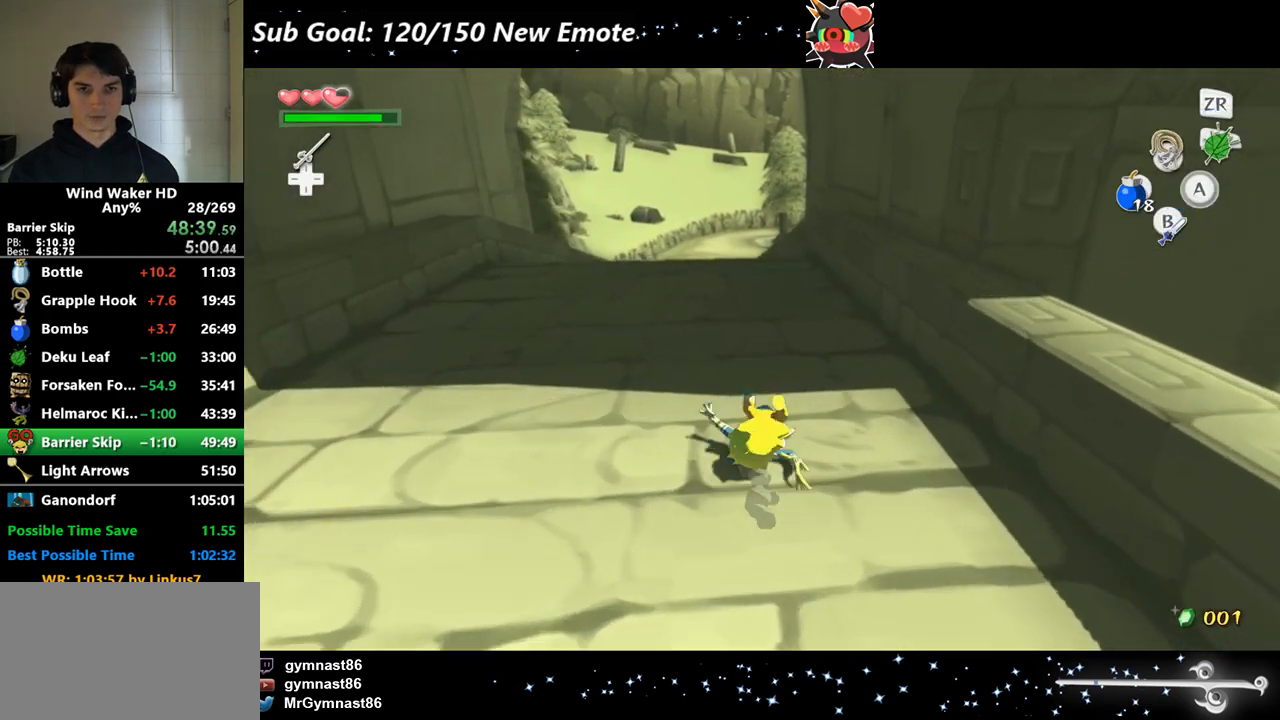
{"buttons": [], "left_stick": "up", "right_stick": "center"}
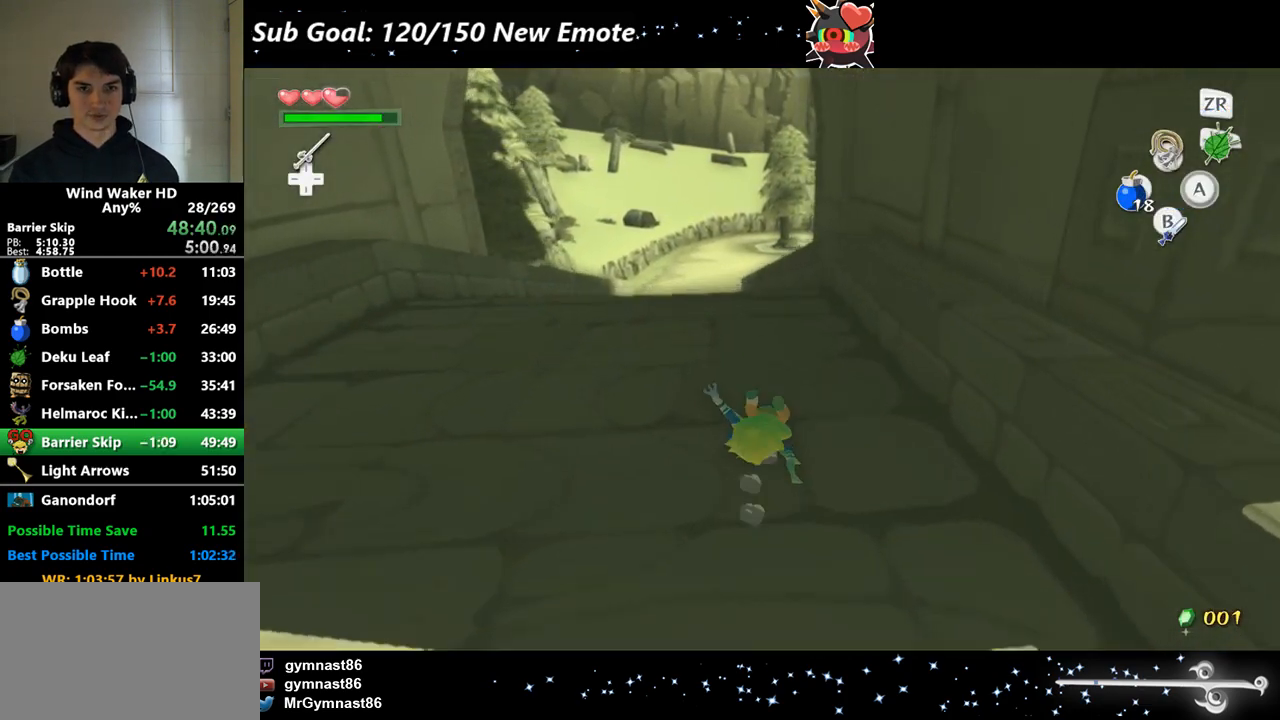
{"buttons": [], "left_stick": "up", "right_stick": "center"}
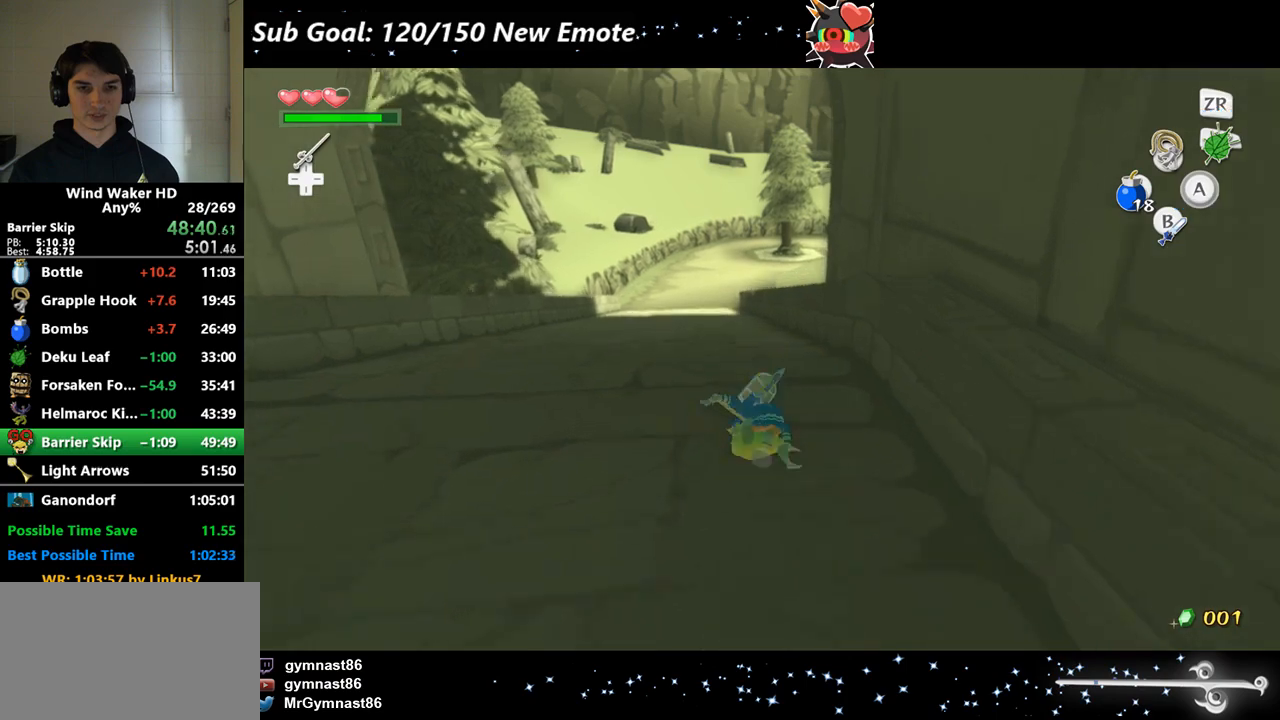
{"buttons": [], "left_stick": "up", "right_stick": "center"}
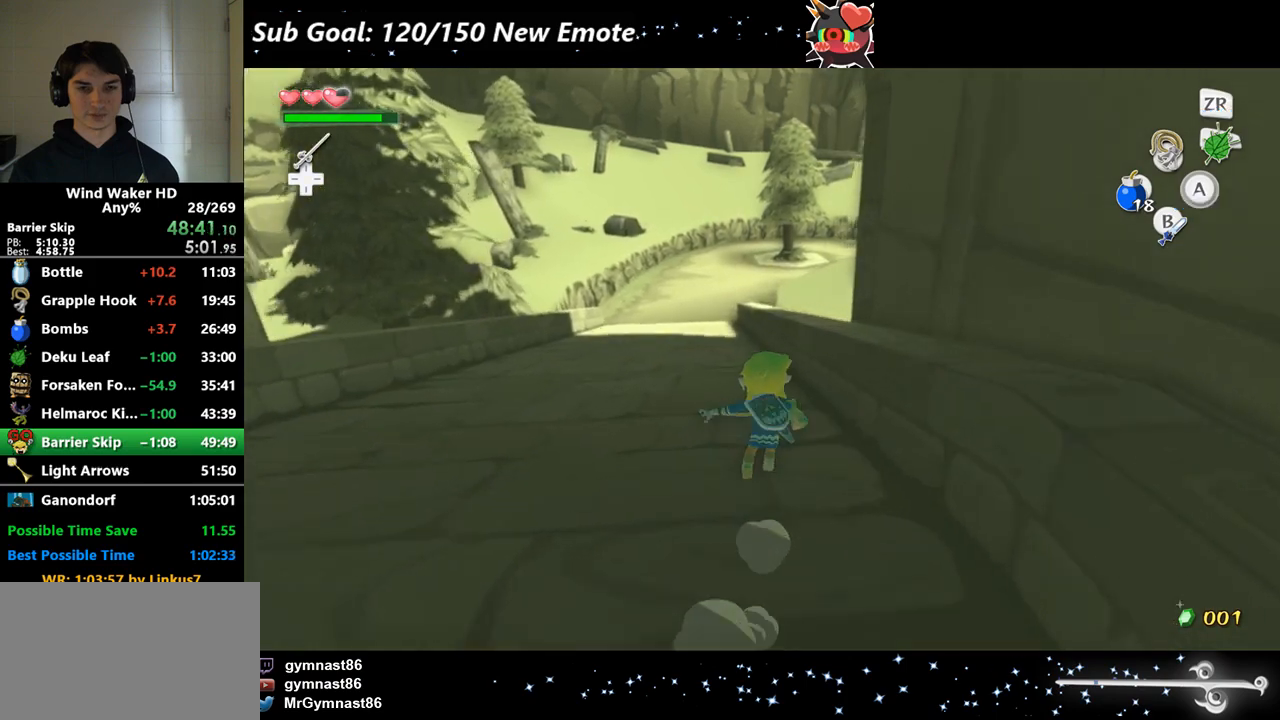
{"buttons": [], "left_stick": "up", "right_stick": "center"}
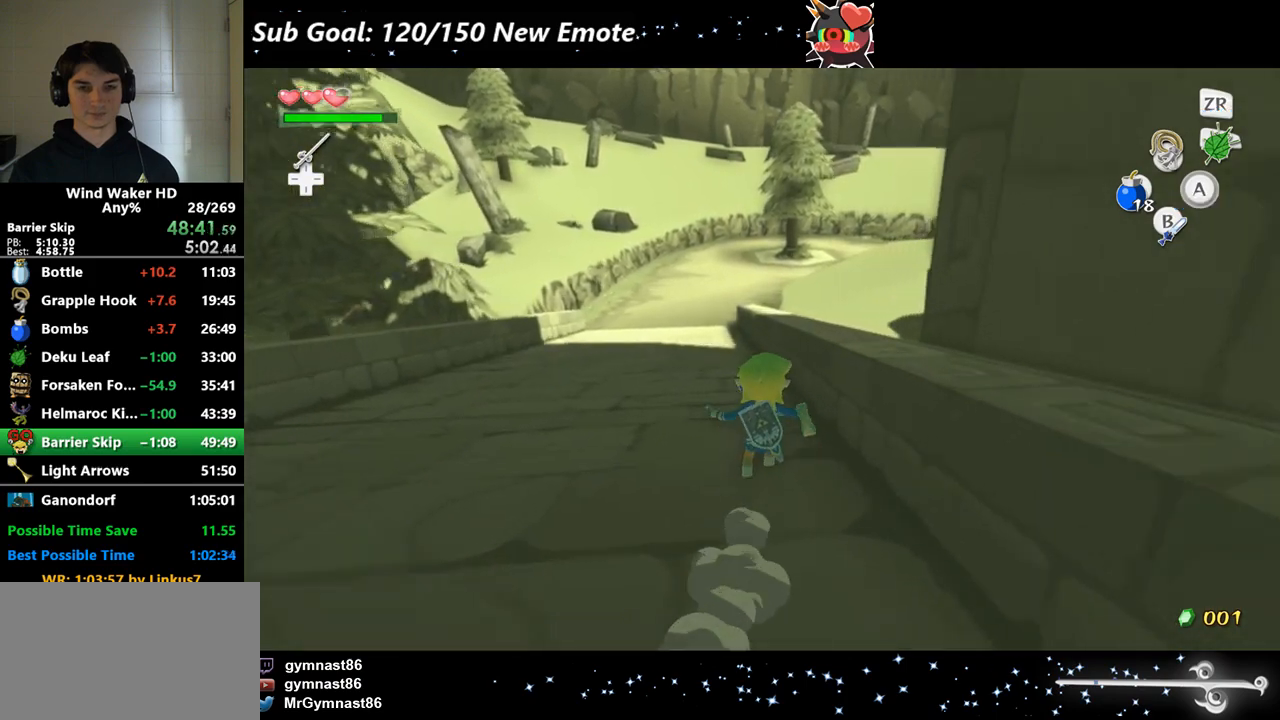
{"buttons": [], "left_stick": "up", "right_stick": "center"}
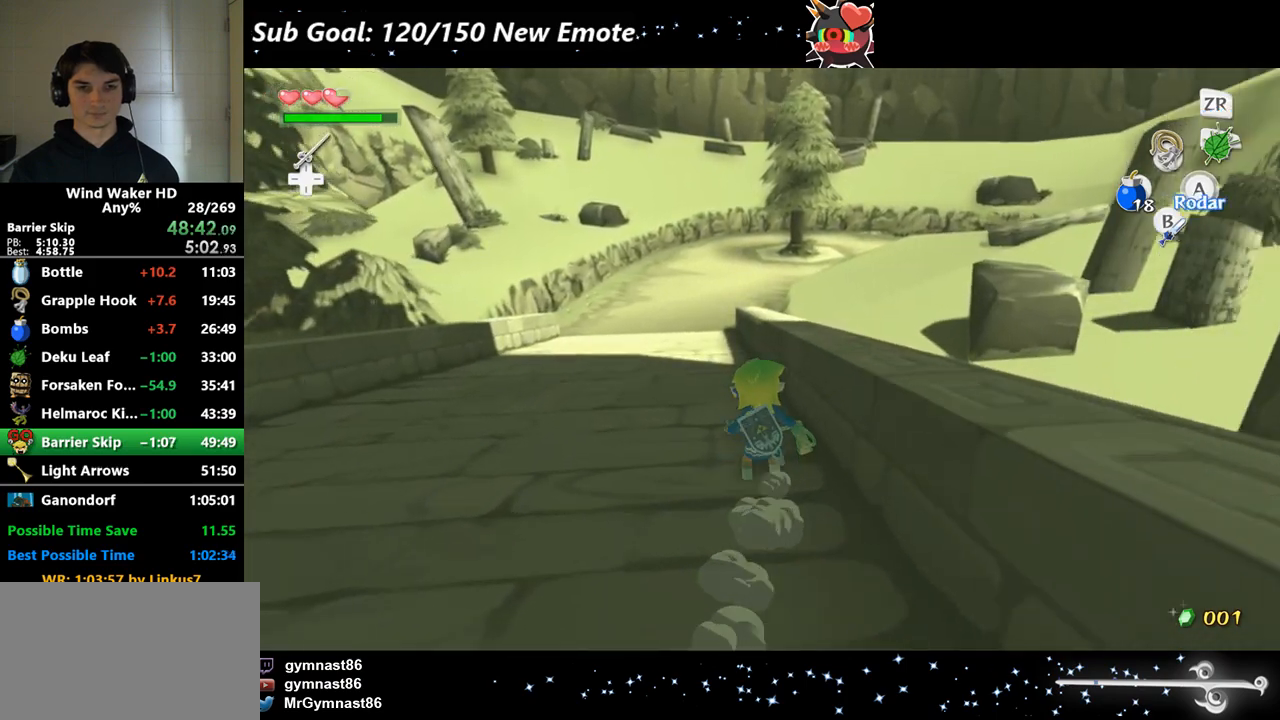
{"buttons": ["A"], "left_stick": "up", "right_stick": "center"}
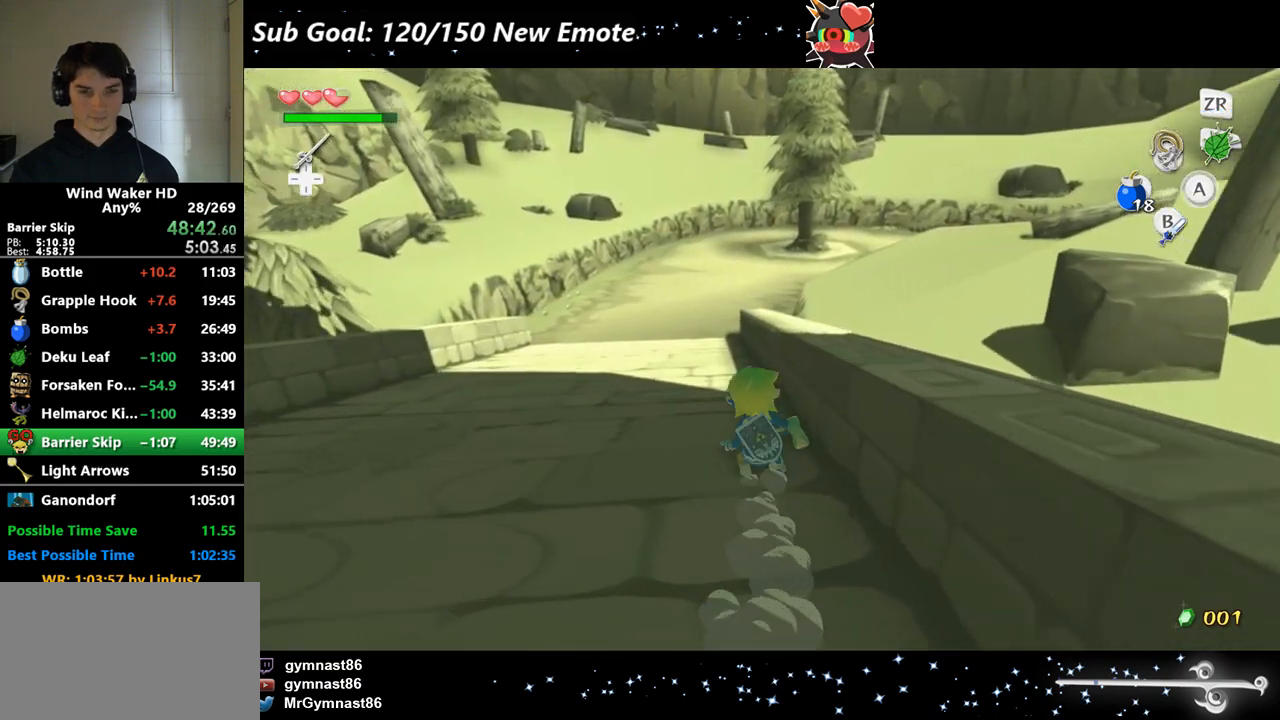
{"buttons": ["A"], "left_stick": "up", "right_stick": "center"}
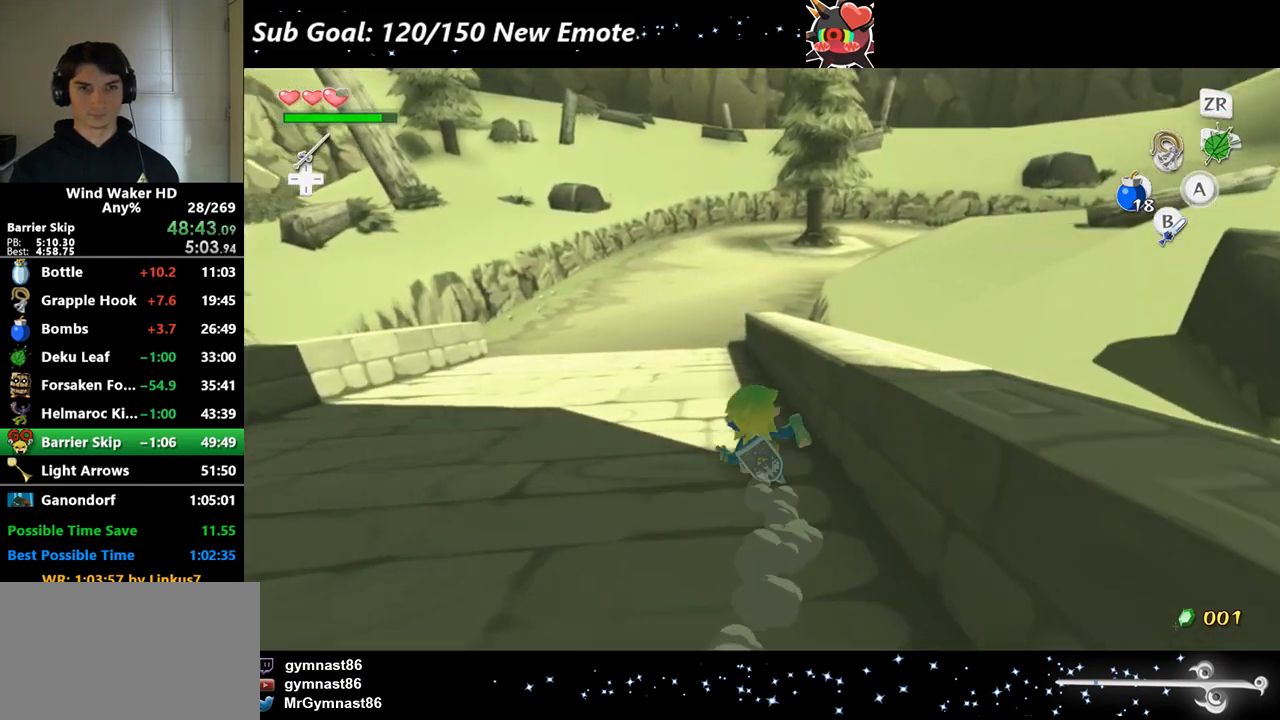
{"buttons": ["A"], "left_stick": "up", "right_stick": "left"}
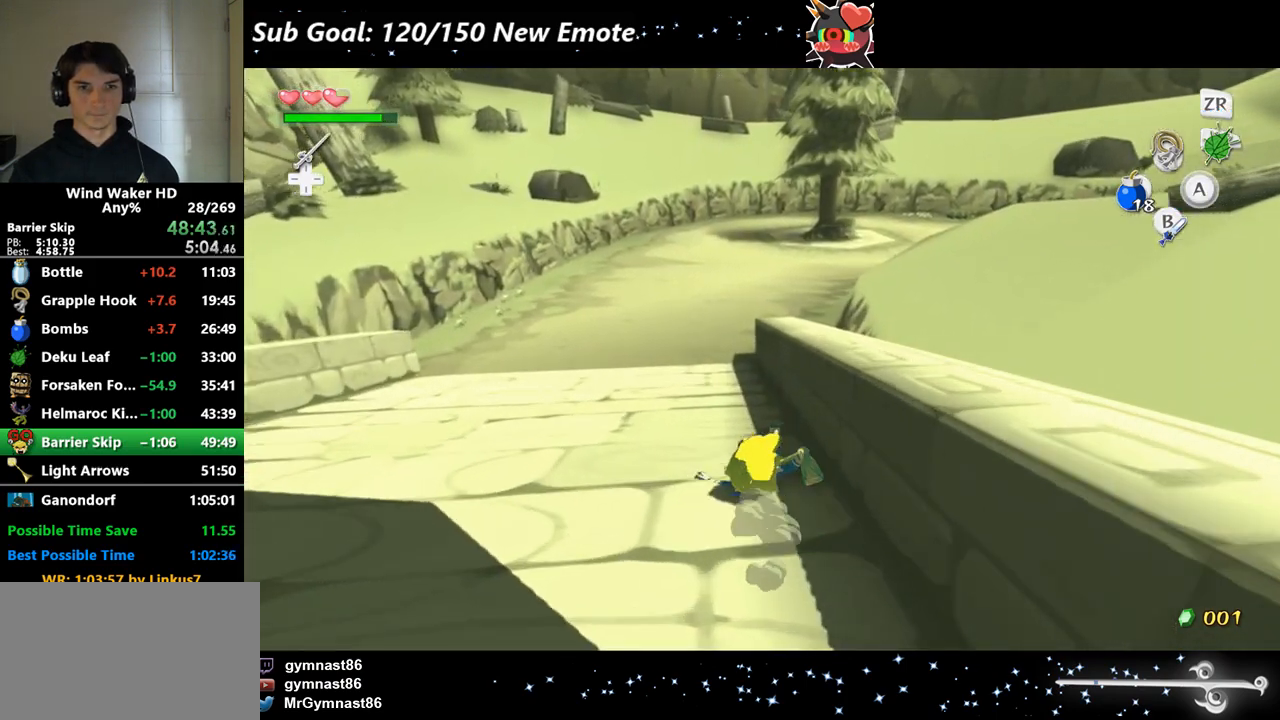
{"buttons": [], "left_stick": "up", "right_stick": "center"}
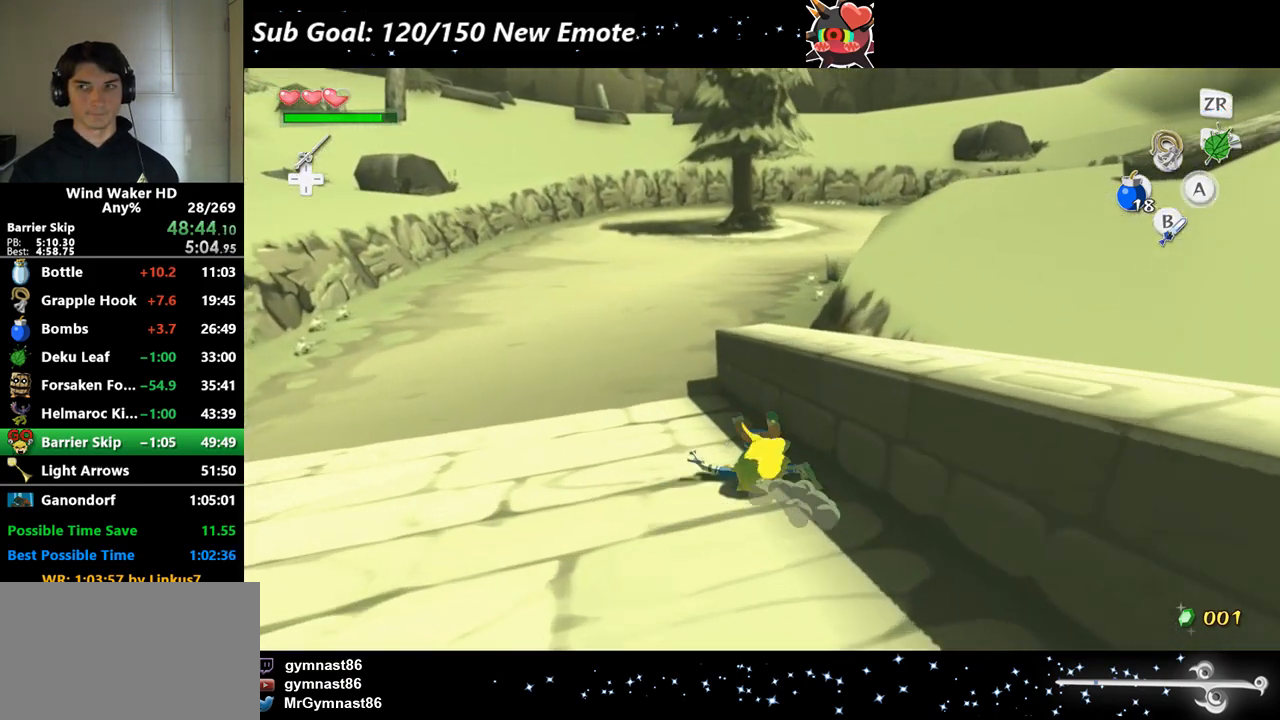
{"buttons": [], "left_stick": "up", "right_stick": "center"}
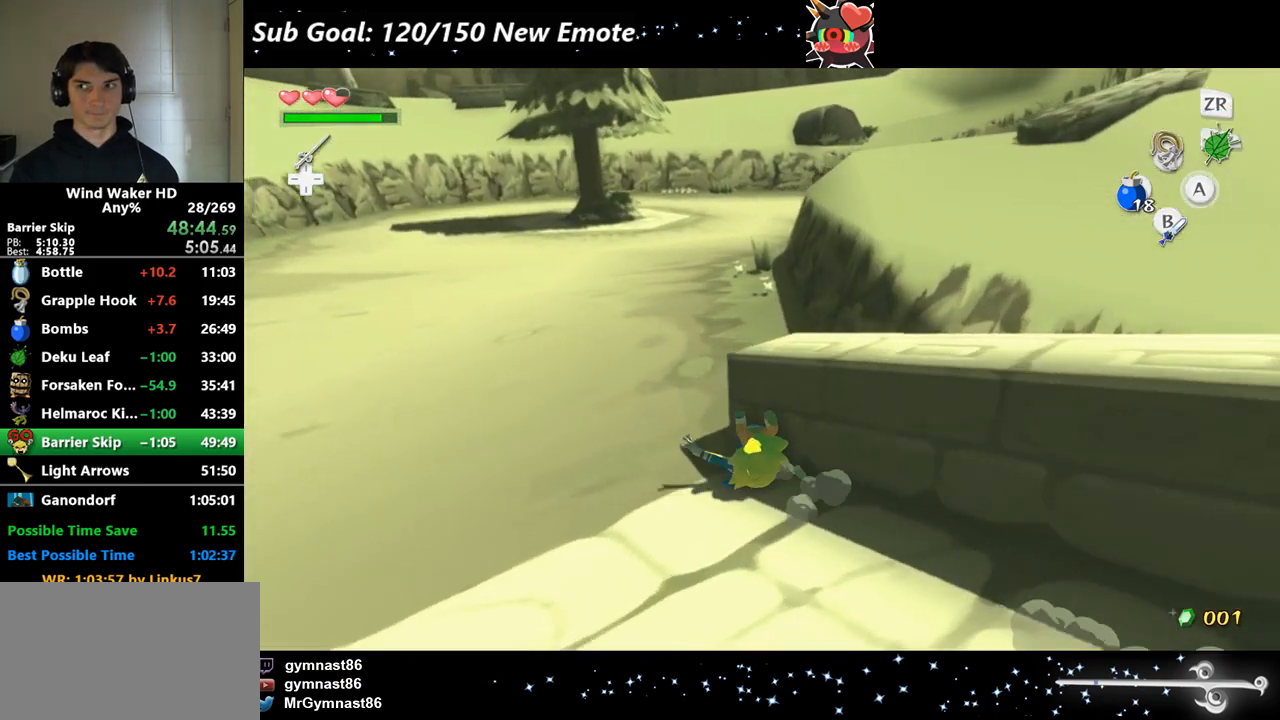
{"buttons": [], "left_stick": "up", "right_stick": "center"}
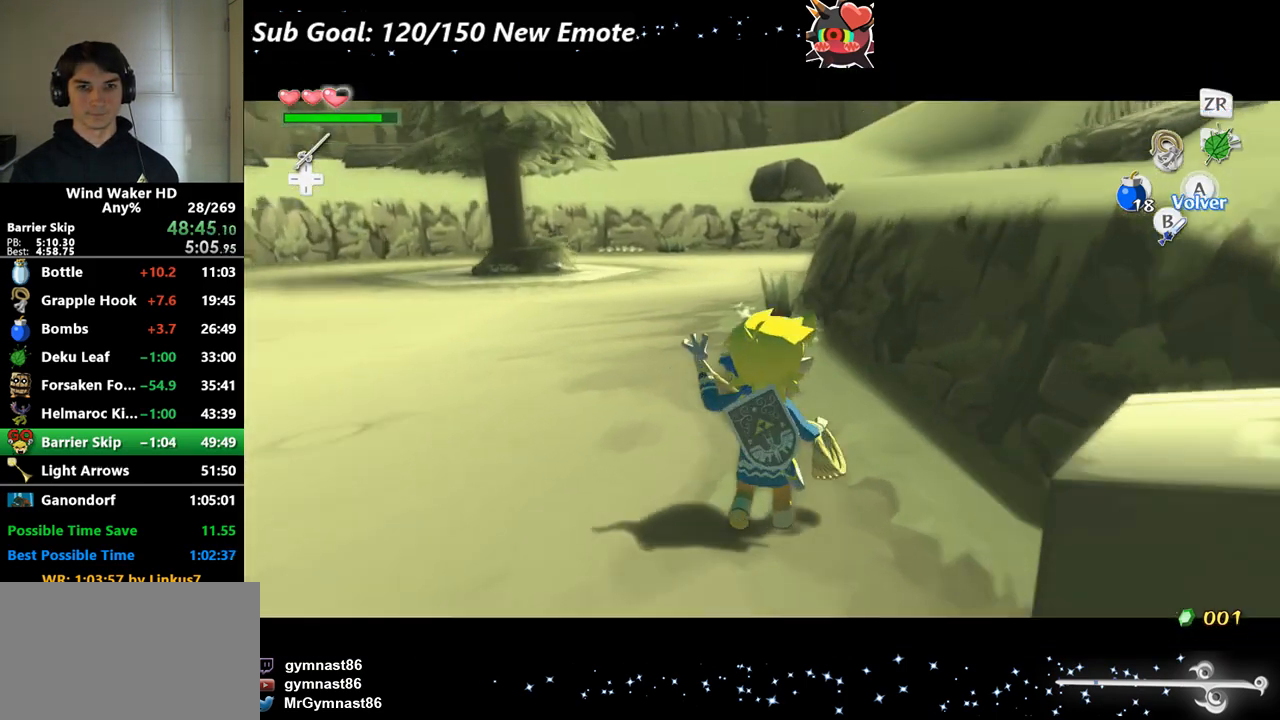
{"buttons": ["START"], "left_stick": "down", "right_stick": "center"}
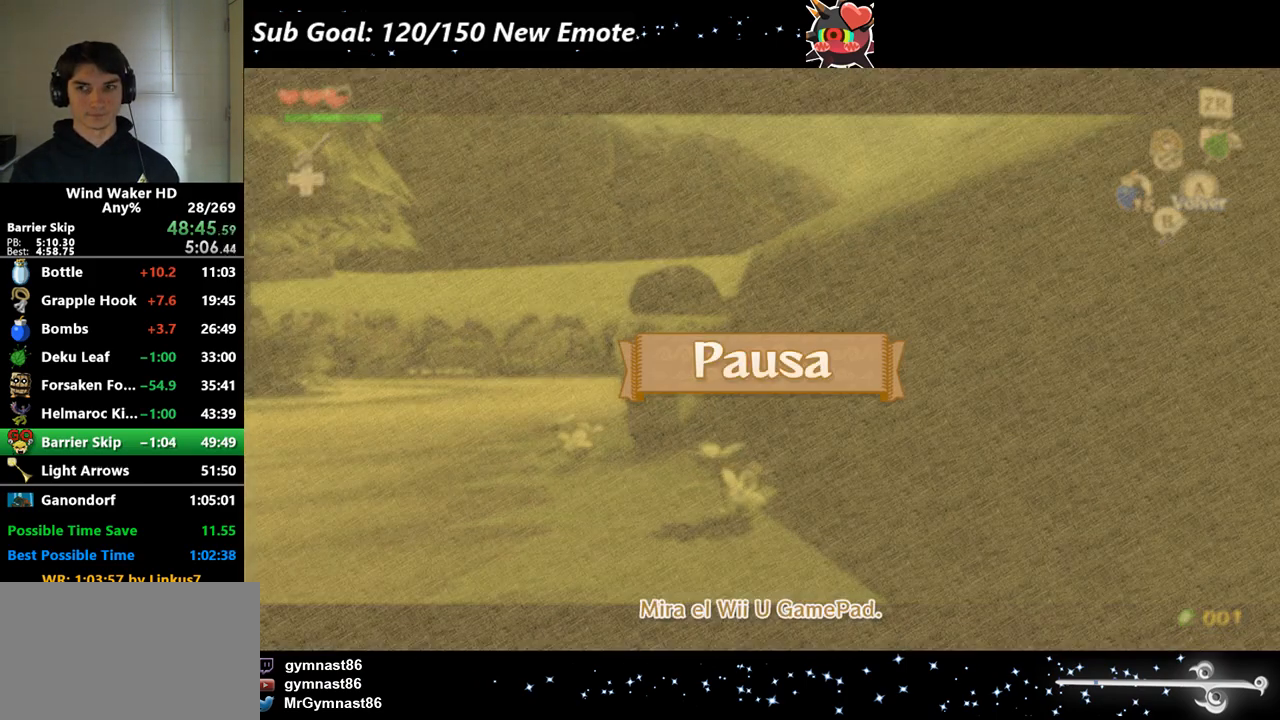
{"buttons": [], "left_stick": "down", "right_stick": "center"}
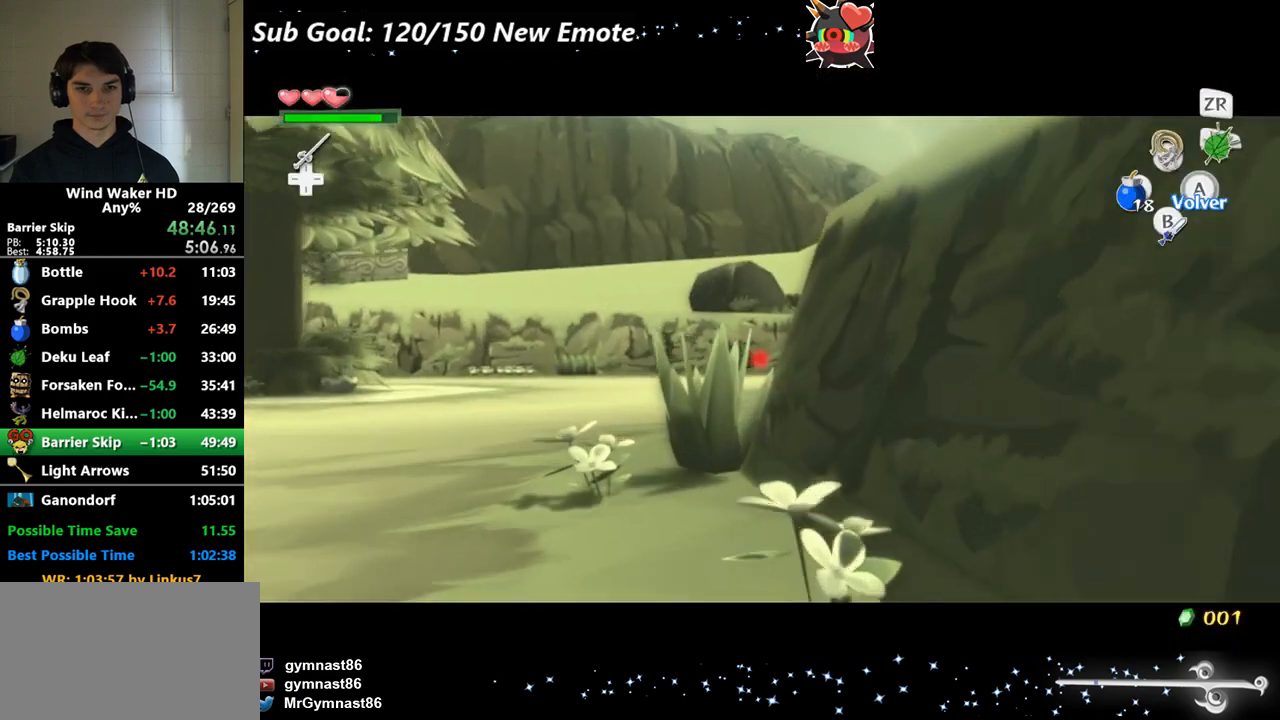
{"buttons": [], "left_stick": "down", "right_stick": "center"}
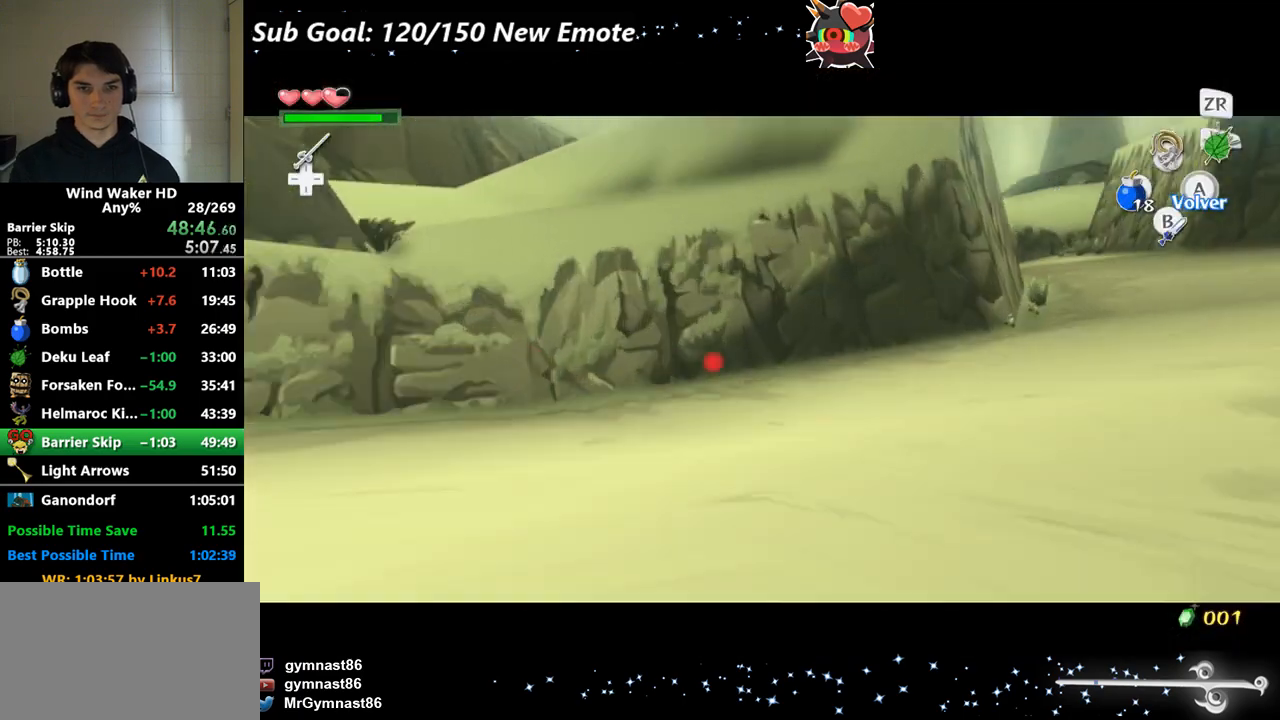
{"buttons": [], "left_stick": "down", "right_stick": "down"}
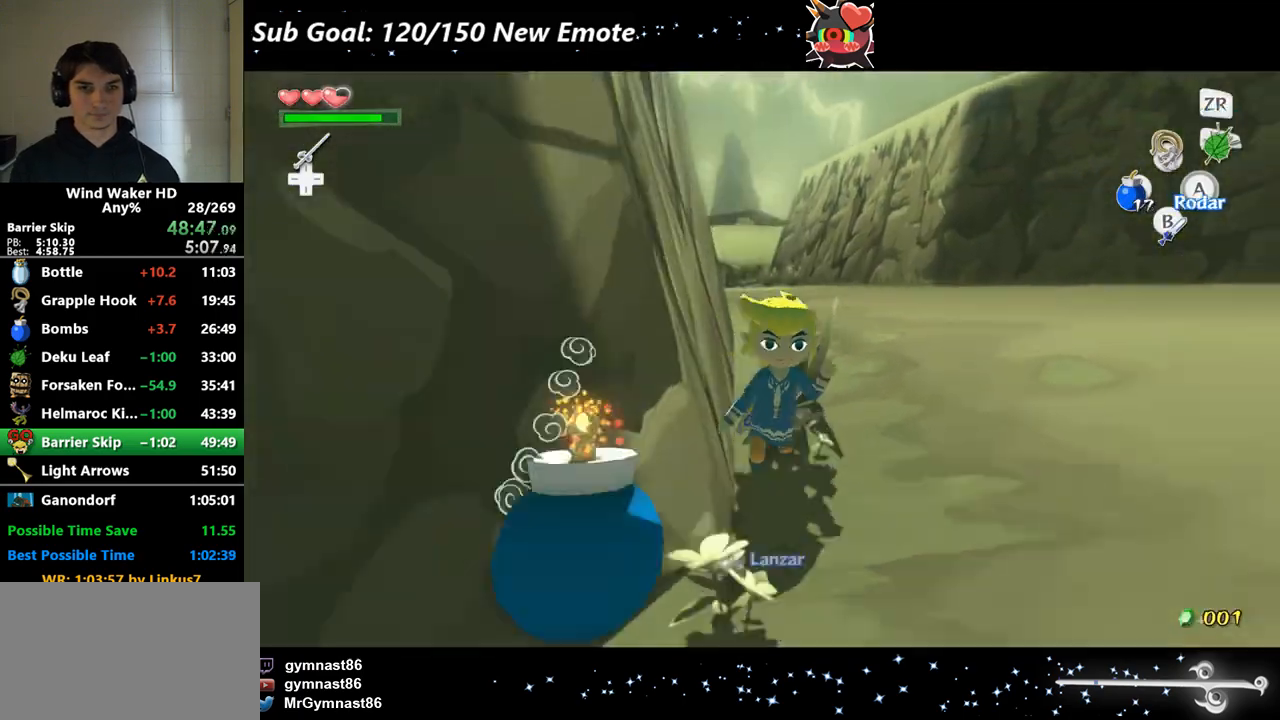
{"buttons": [], "left_stick": "down", "right_stick": "down-left"}
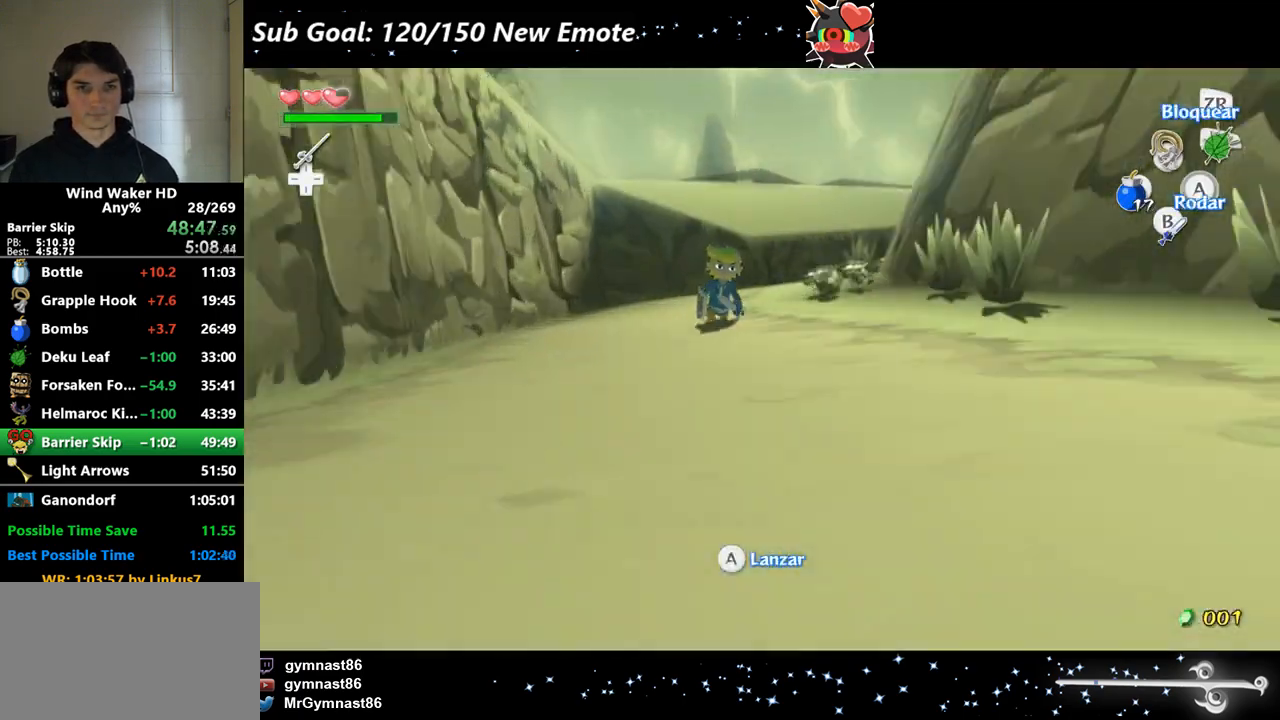
{"buttons": [], "left_stick": "down-left", "right_stick": "center"}
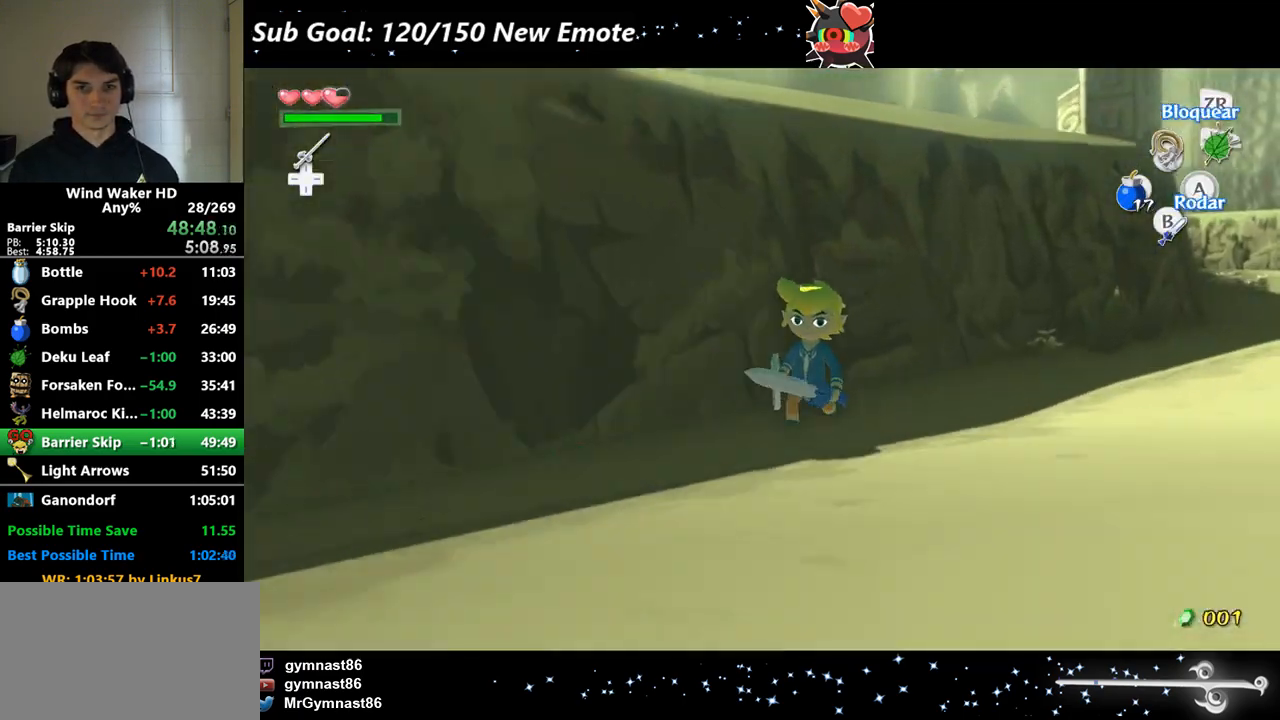
{"buttons": [], "left_stick": "down-left", "right_stick": "center"}
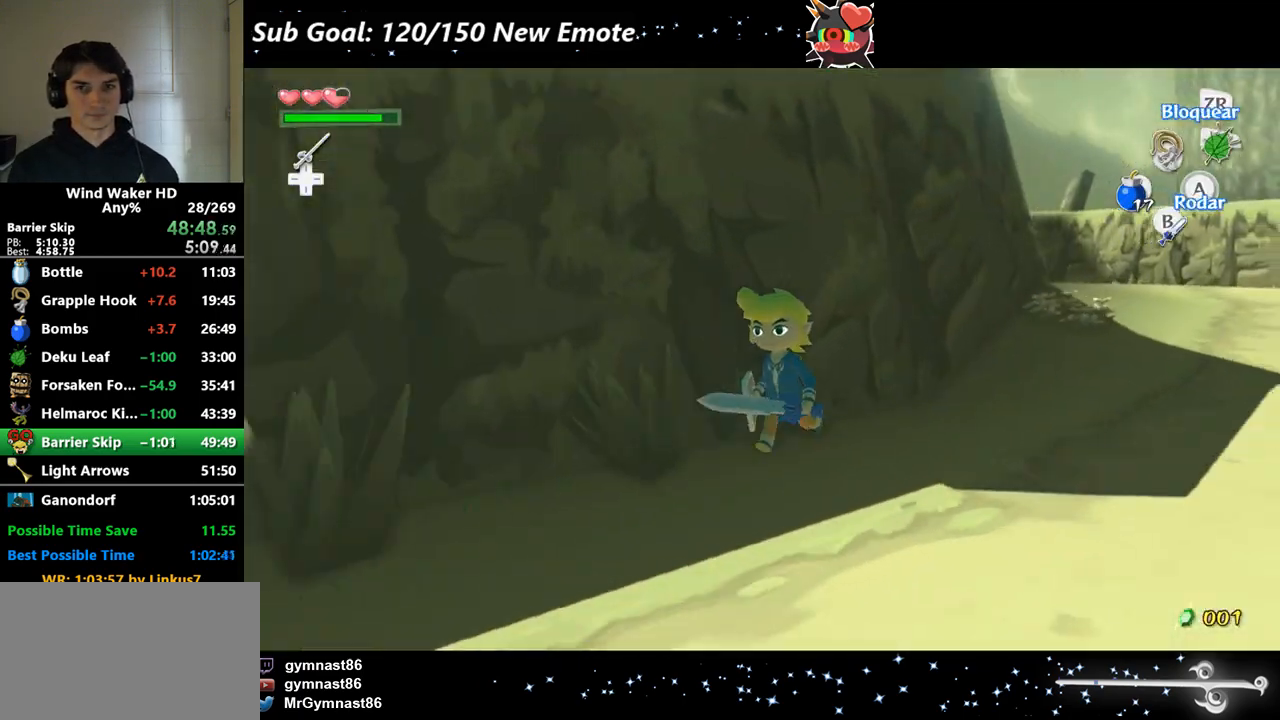
{"buttons": [], "left_stick": "down", "right_stick": "right"}
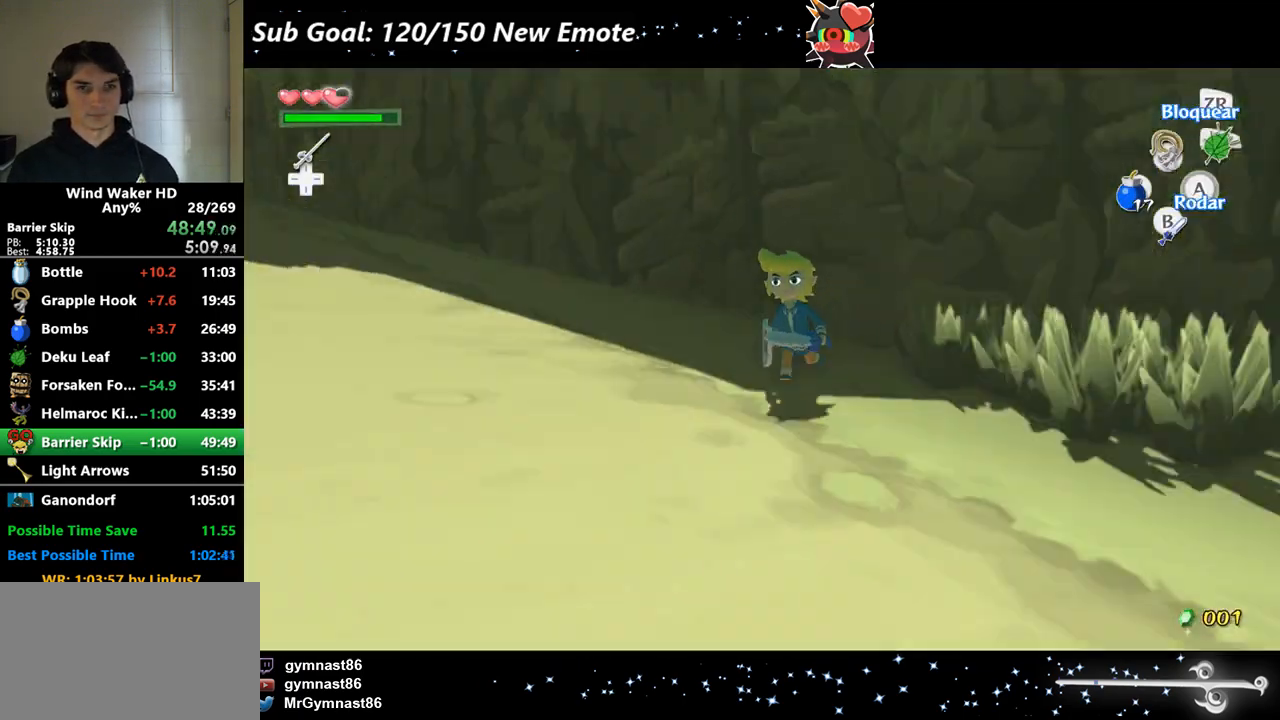
{"buttons": [], "left_stick": "down", "right_stick": "right"}
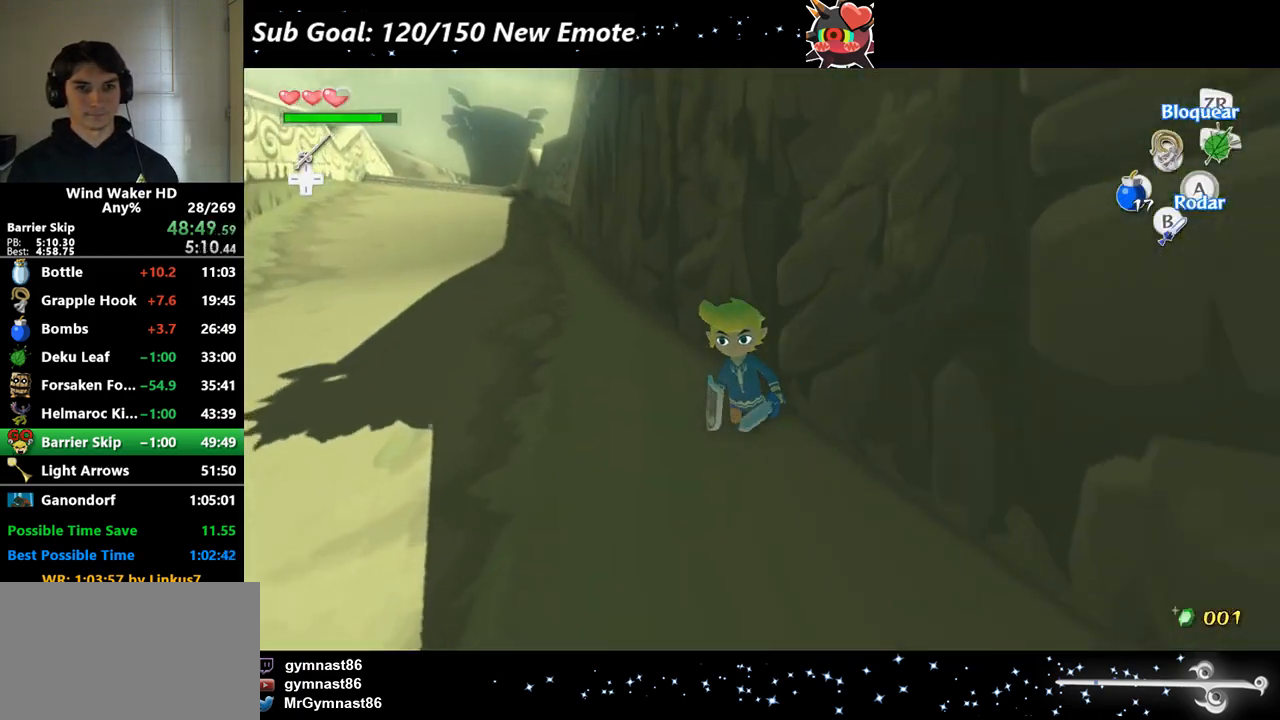
{"buttons": [], "left_stick": "down", "right_stick": "center"}